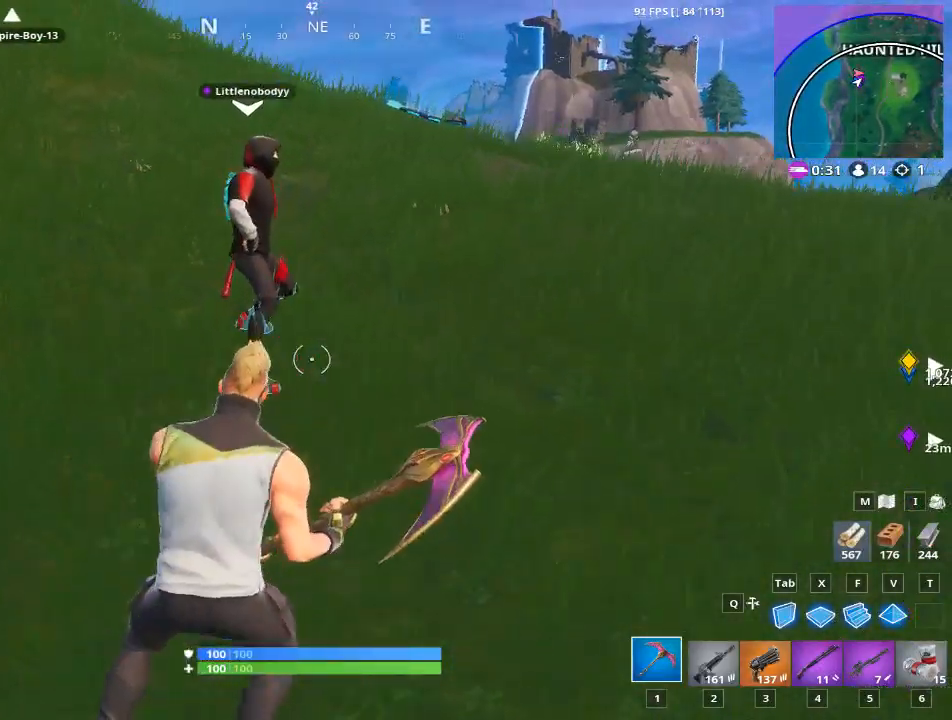
Gameplay with keyboard and mouse; each line is a JSON object with the keys and mouse buttons held at the frame after it. "events" lists presses ("down") and releases ("up") of "1", "2", "3", "4", "5", "a", "alt", "c", "caps_lock", "ctrl", "d", "e", "f", "g", "q", "r", "s", "shift", "space", "t", "tab", "v", "w", "x", "z", "mouse_left", "mouse_wheel" and "mouse_right" between this image and that frame as [ms after this image, input, new state], when the widget could be followed in between. "mouse_left", "mouse_wheel", "mouse_right" = the "left", "wheel", "right" buttons of the "mouse" list. No other keys are recorded. "wheel" means that the mouse wheel is clicked or scrolled. "mouse_move" is the direction in which the mouse moves at that frame (one of eight, or "still"), when it could be read.
{"keys": ["a"], "mouse": [], "mouse_move": "still", "events": [[50, "d", "up"], [50, "w", "down"], [150, "a", "down"], [267, "space", "up"], [317, "w", "up"]]}
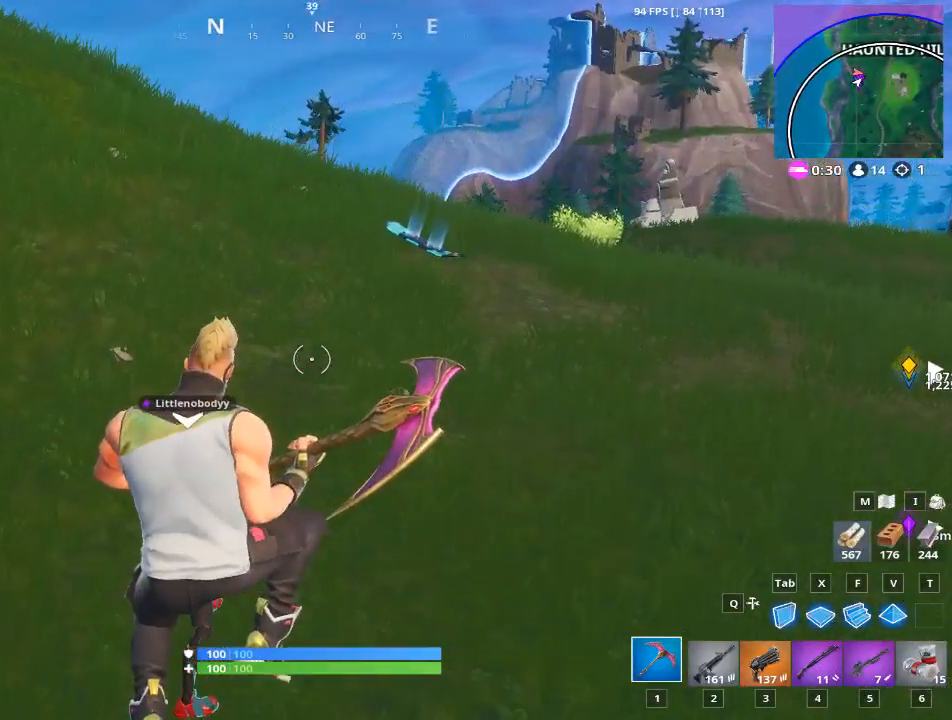
{"keys": ["space"], "mouse": [], "mouse_move": "still", "events": [[200, "a", "up"], [483, "space", "down"]]}
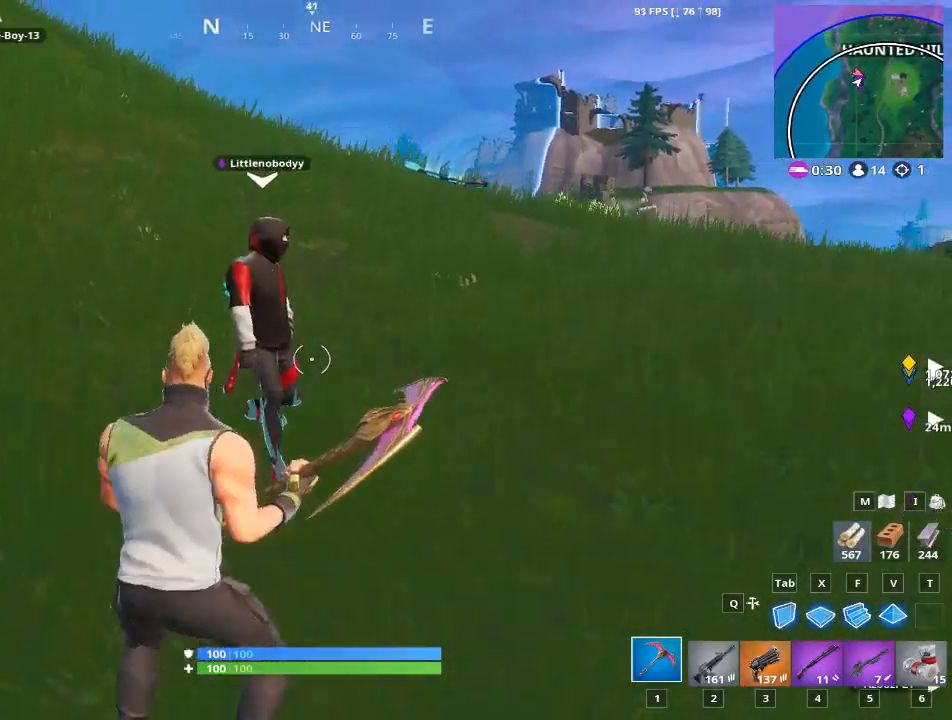
{"keys": ["w"], "mouse": [], "mouse_move": "still", "events": [[33, "w", "down"], [217, "space", "up"]]}
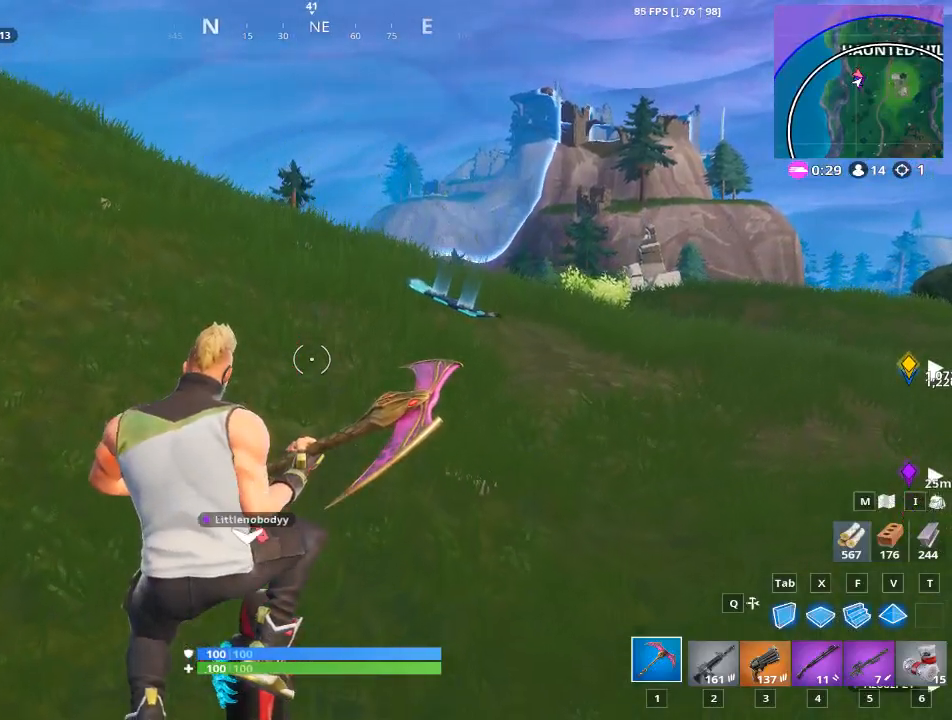
{"keys": [], "mouse": [], "mouse_move": "still", "events": [[216, "w", "up"]]}
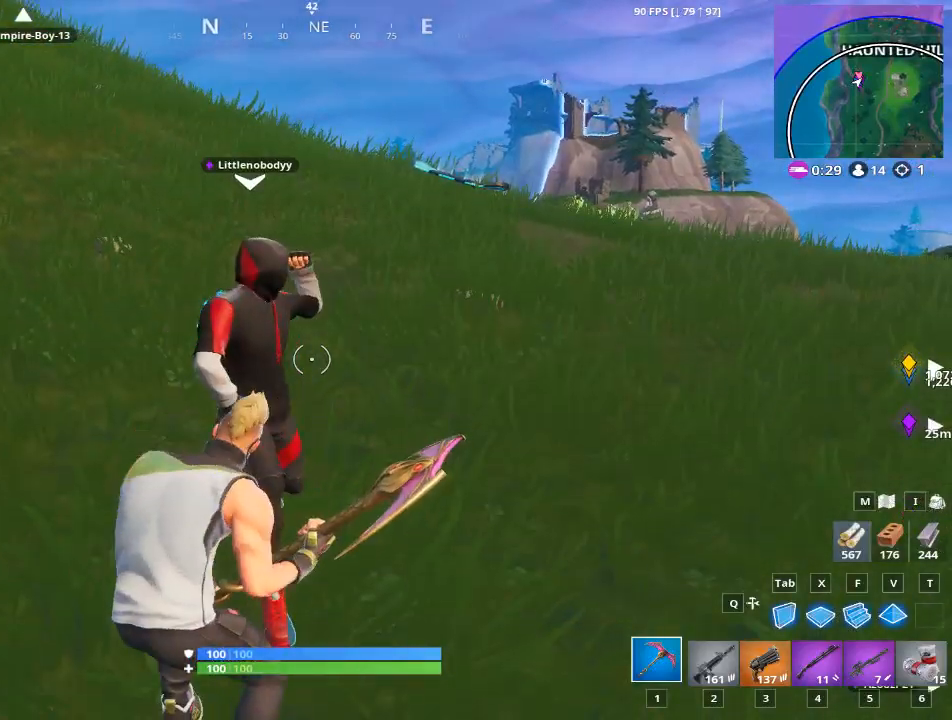
{"keys": ["a"], "mouse": [], "mouse_move": "right", "events": [[334, "w", "down"], [384, "space", "down"], [484, "a", "down"], [484, "space", "up"], [484, "w", "up"]]}
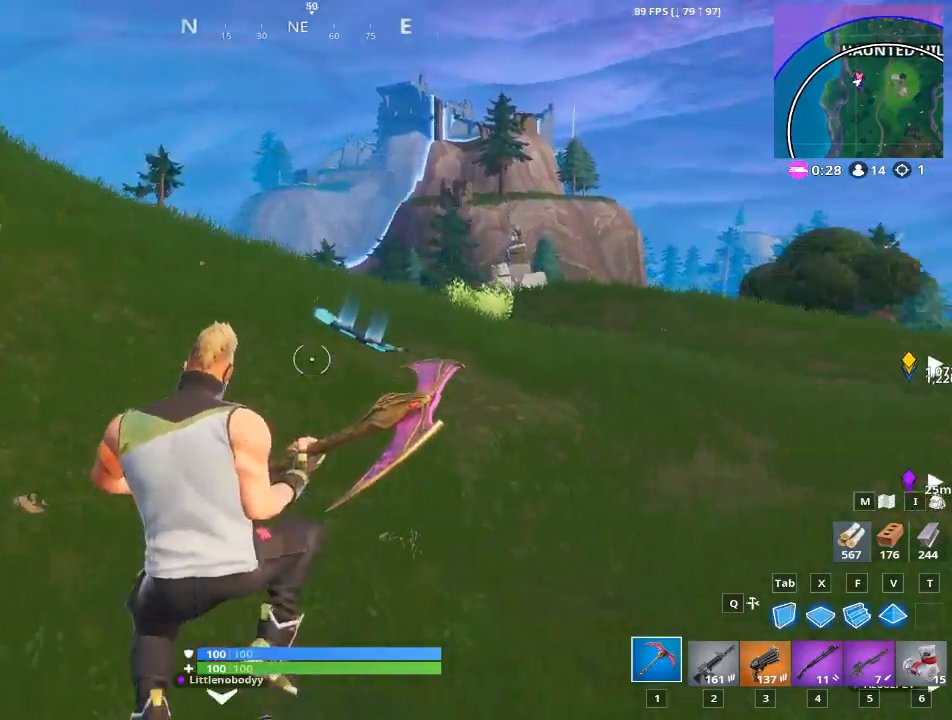
{"keys": ["d"], "mouse": [], "mouse_move": "down", "events": [[216, "s", "down"], [300, "d", "down"], [350, "a", "up"], [400, "s", "up"]]}
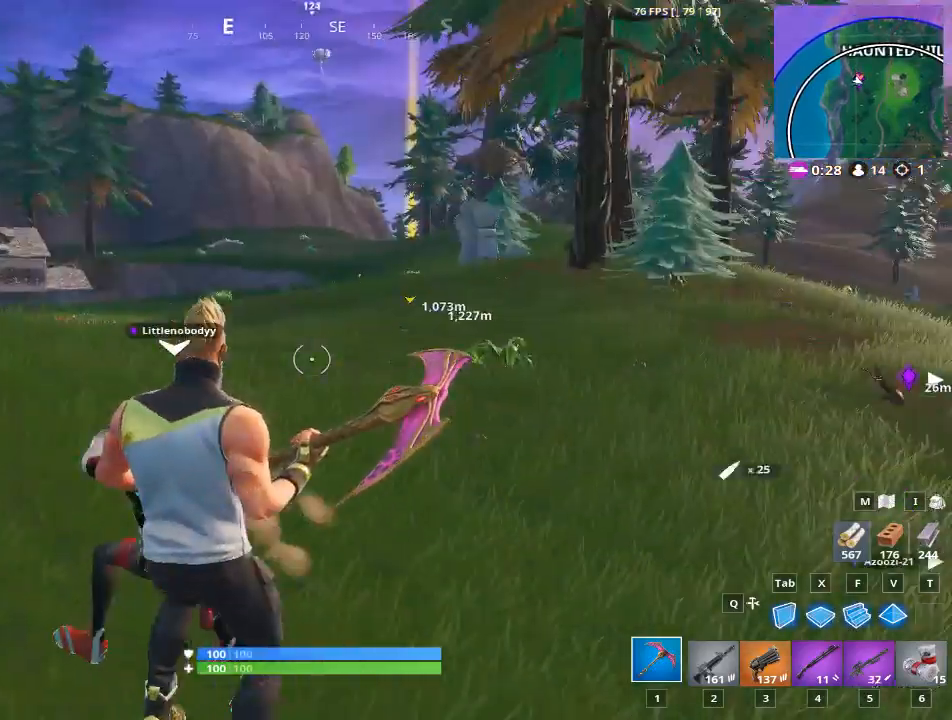
{"keys": ["5", "w"], "mouse": [], "mouse_move": "left", "events": [[200, "space", "down"], [234, "w", "down"], [284, "d", "up"], [417, "5", "down"], [417, "space", "up"]]}
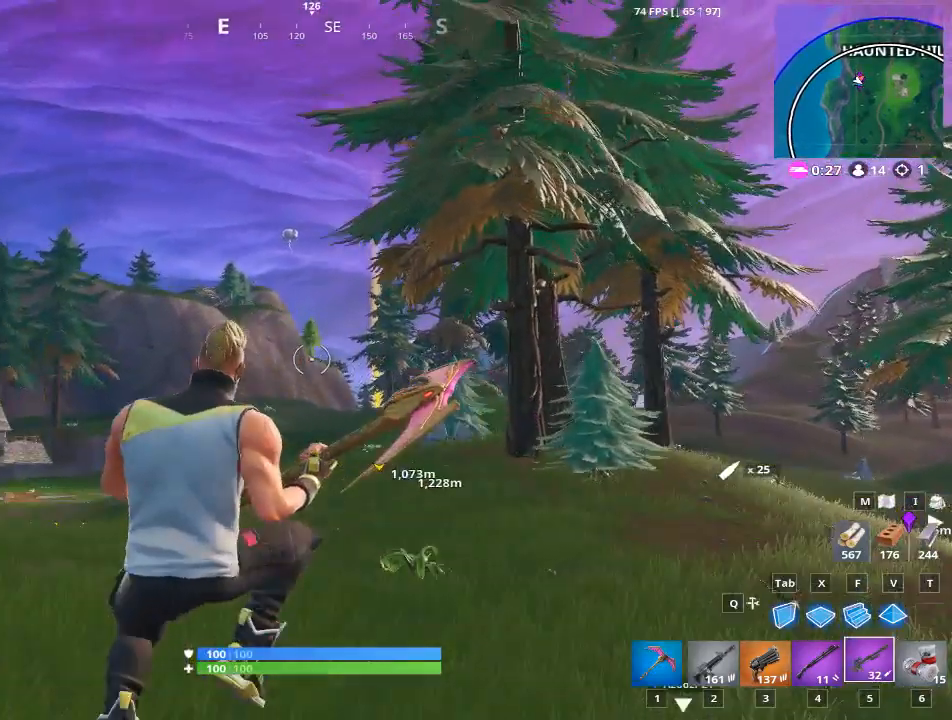
{"keys": ["w"], "mouse": [], "mouse_move": "up-left", "events": [[117, "5", "up"]]}
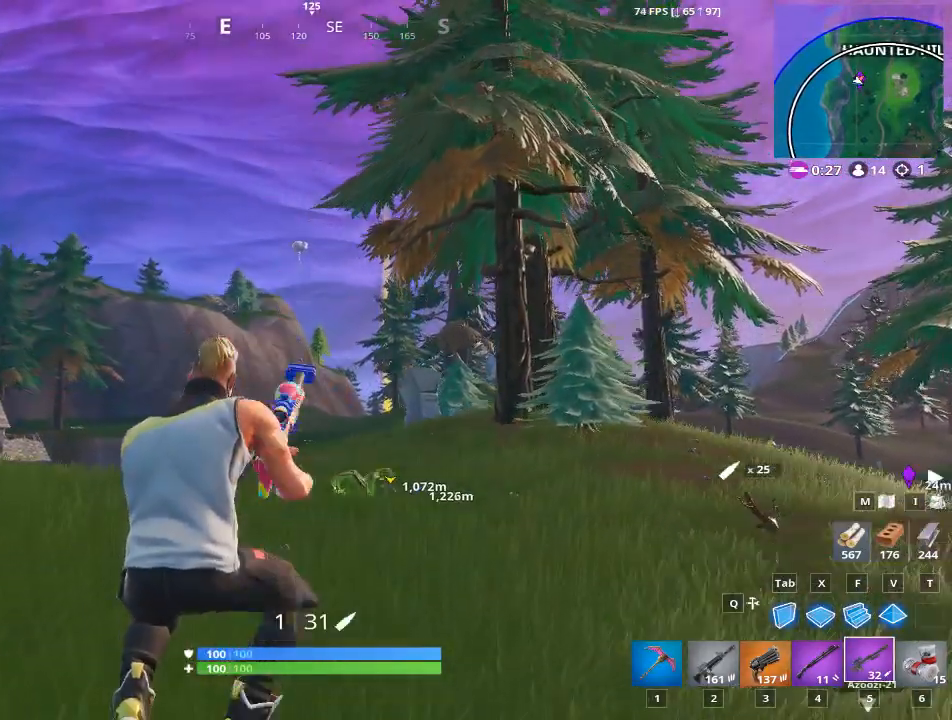
{"keys": ["d", "w"], "mouse": [], "mouse_move": "up-left", "events": [[134, "d", "down"]]}
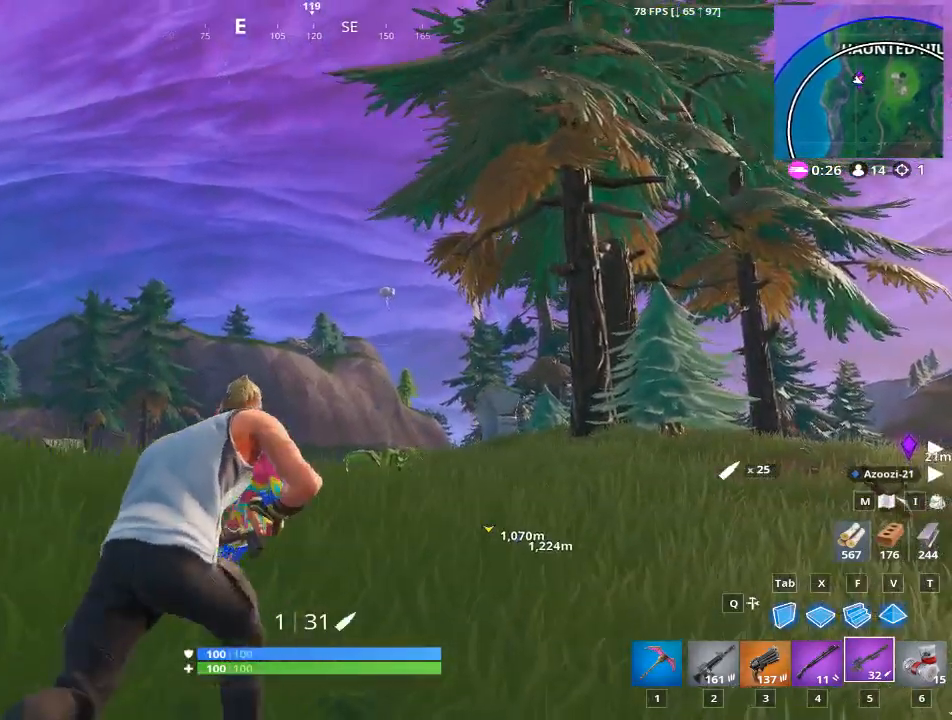
{"keys": ["a", "space"], "mouse": [], "mouse_move": "up-right", "events": [[250, "w", "up"], [384, "a", "down"], [434, "d", "up"], [434, "space", "down"]]}
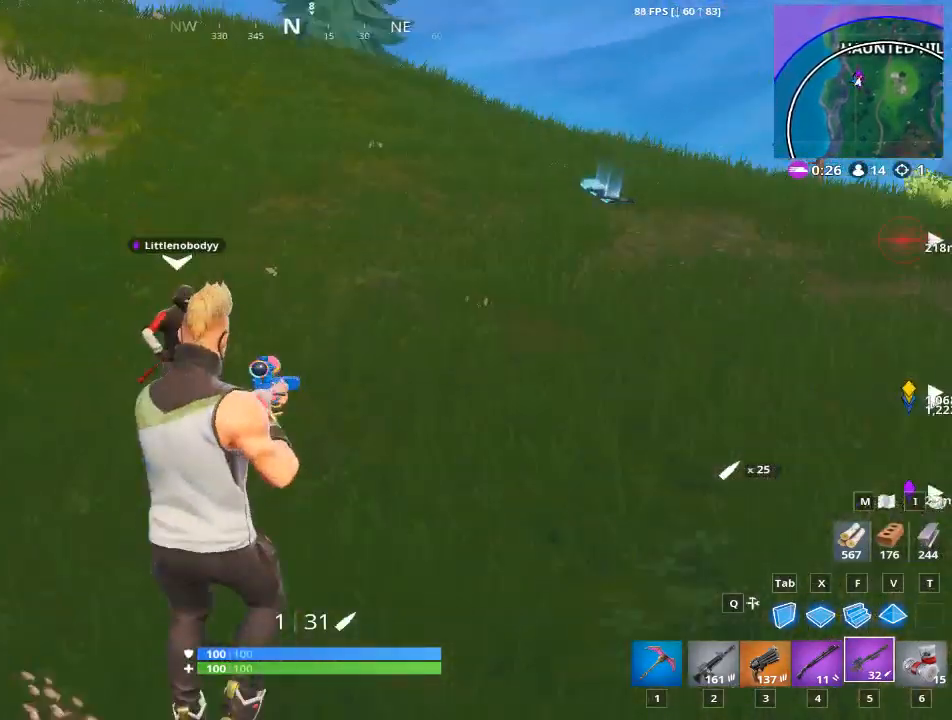
{"keys": ["d"], "mouse": [], "mouse_move": "right", "events": [[117, "space", "up"], [484, "a", "up"], [484, "d", "down"]]}
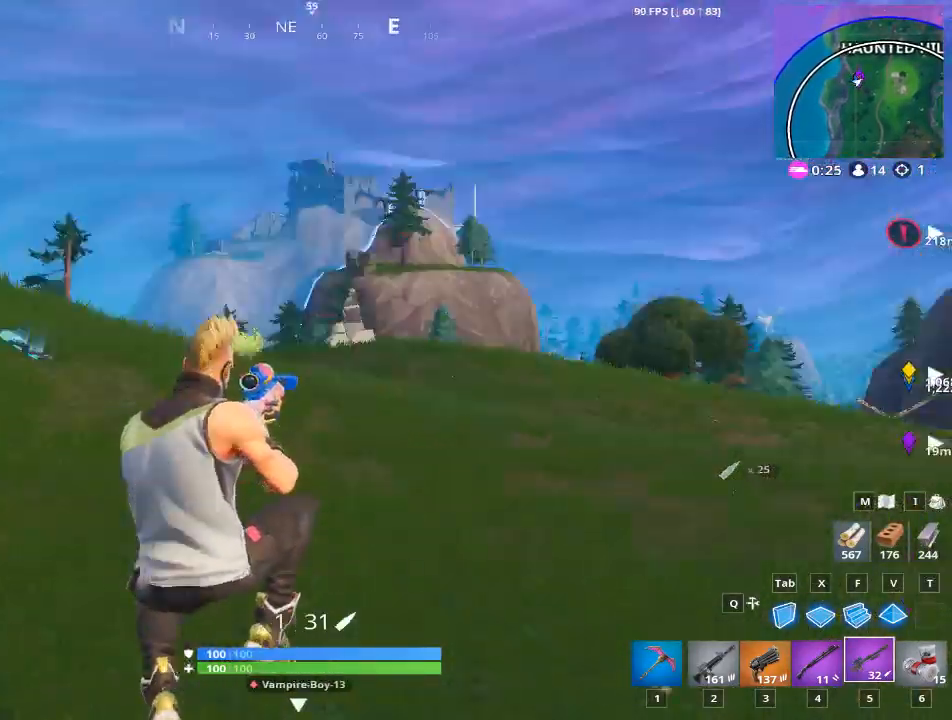
{"keys": ["d", "w"], "mouse": [], "mouse_move": "still", "events": [[367, "w", "down"]]}
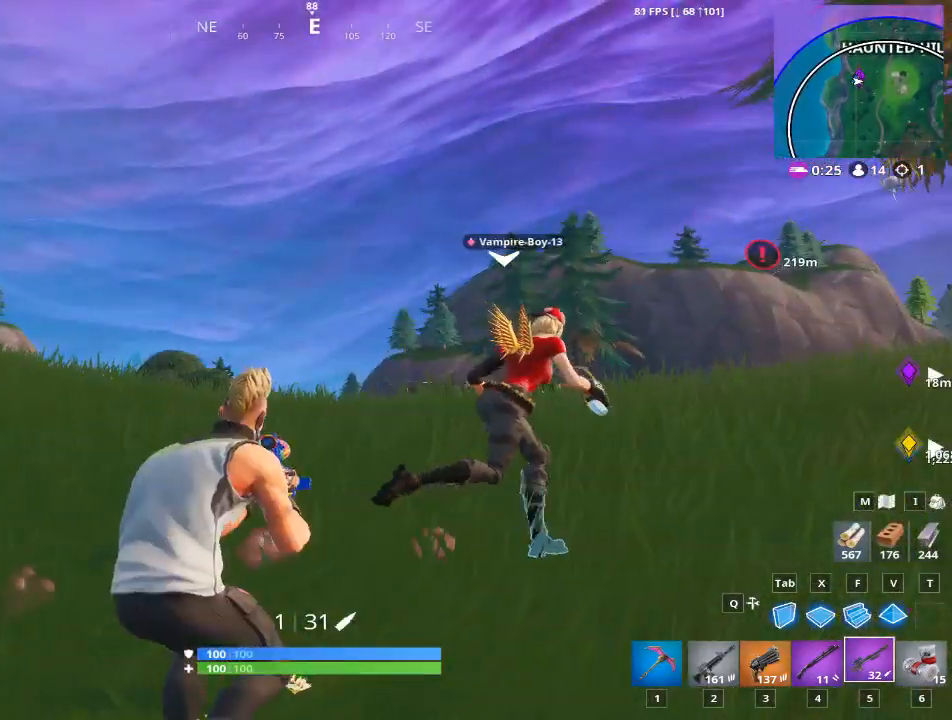
{"keys": ["a", "w"], "mouse": [], "mouse_move": "up", "events": [[334, "a", "down"], [334, "d", "up"]]}
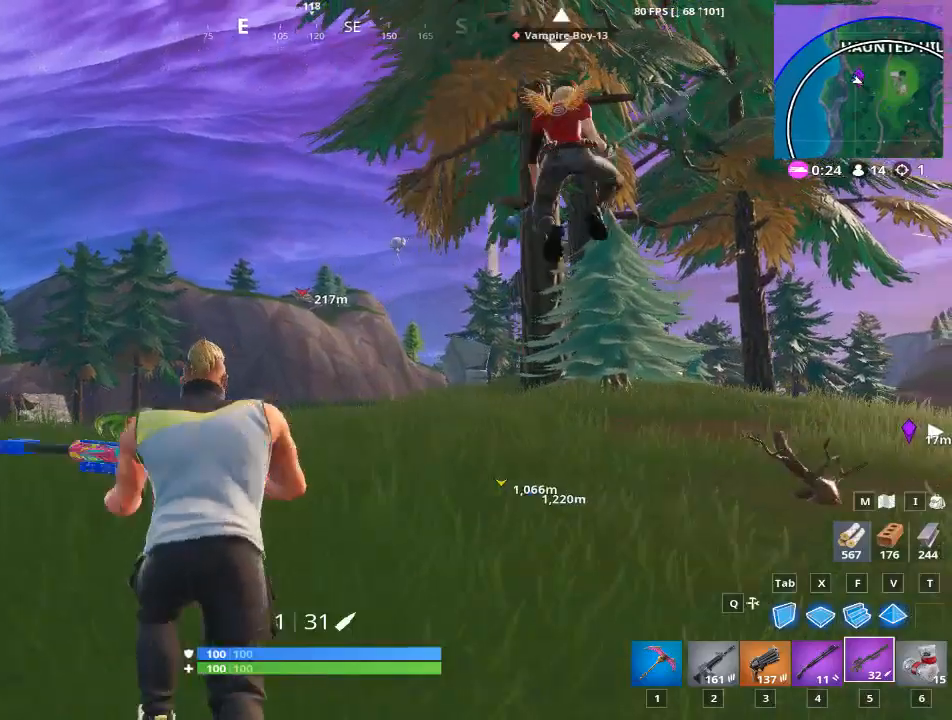
{"keys": ["d"], "mouse": ["right"], "mouse_move": "left", "events": [[17, "mouse_right", "down"], [400, "d", "down"], [450, "a", "up"], [450, "w", "up"]]}
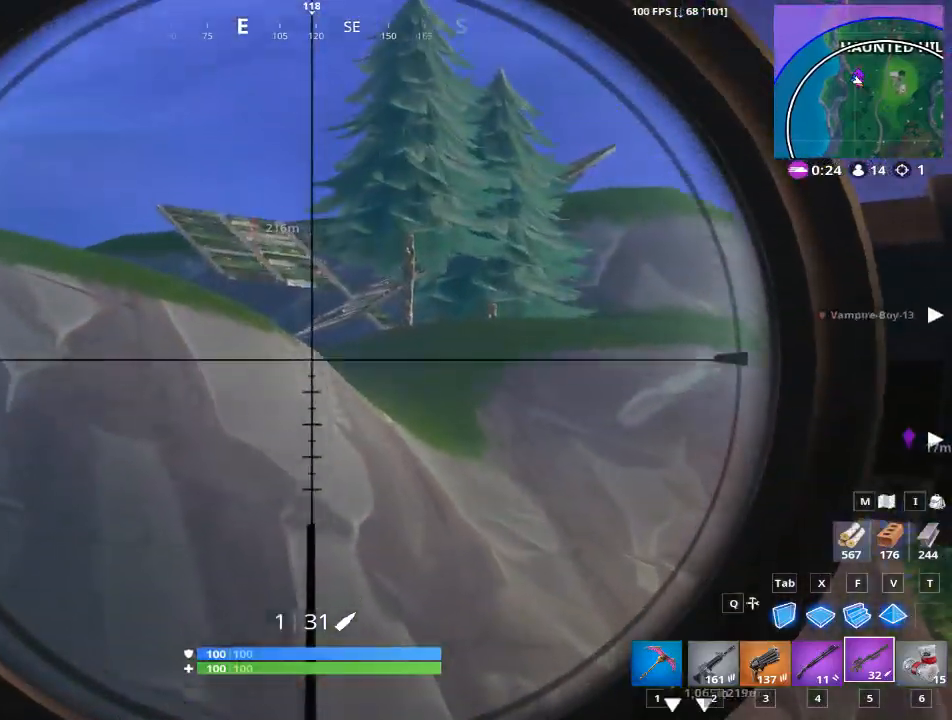
{"keys": ["d"], "mouse": ["right"], "mouse_move": "left", "events": []}
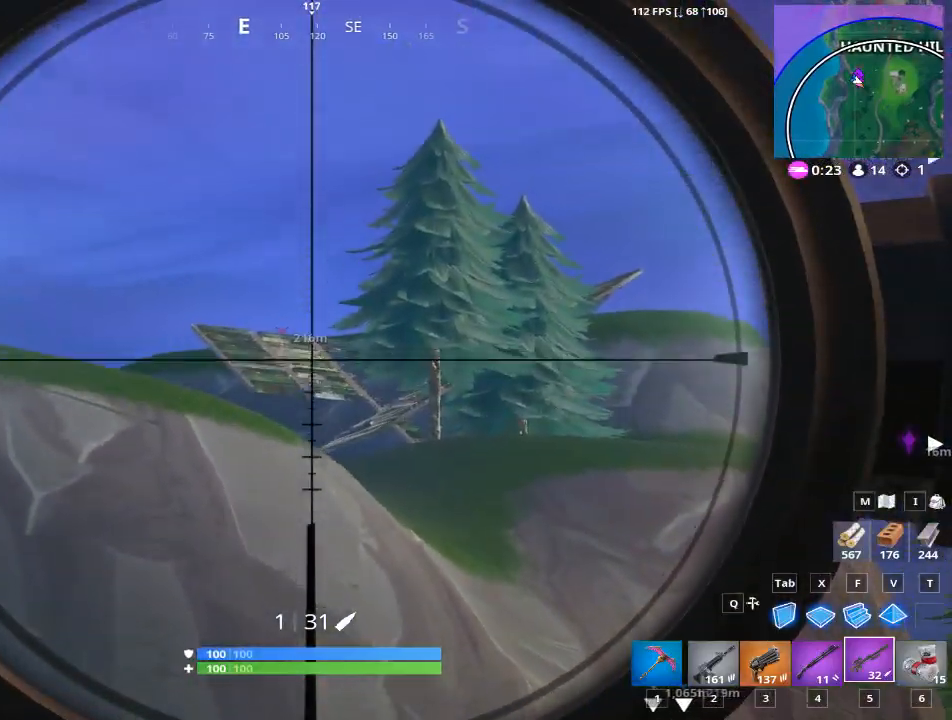
{"keys": ["d"], "mouse": ["right"], "mouse_move": "left", "events": []}
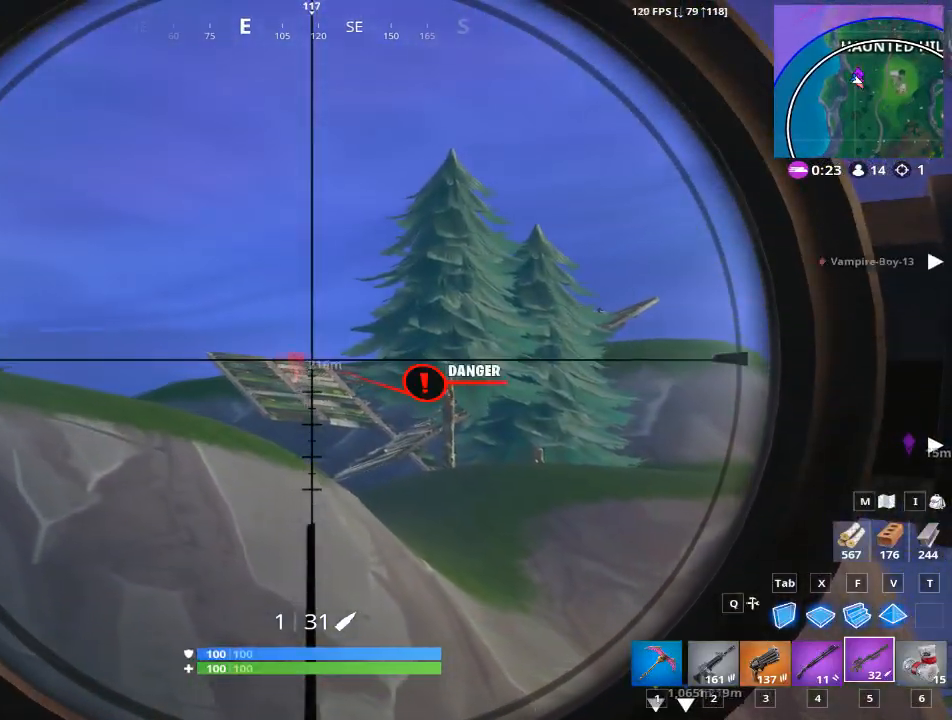
{"keys": ["d"], "mouse": [], "mouse_move": "still", "events": [[501, "mouse_right", "up"]]}
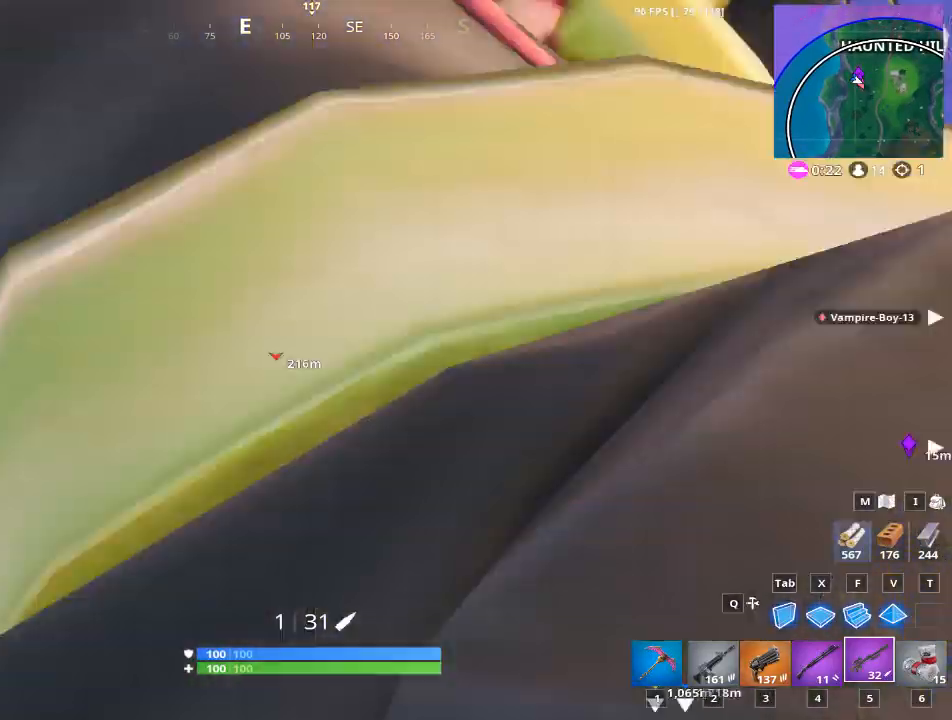
{"keys": ["1", "w"], "mouse": [], "mouse_move": "down", "events": [[83, "space", "down"], [167, "w", "down"], [334, "space", "up"], [367, "d", "up"], [467, "1", "down"]]}
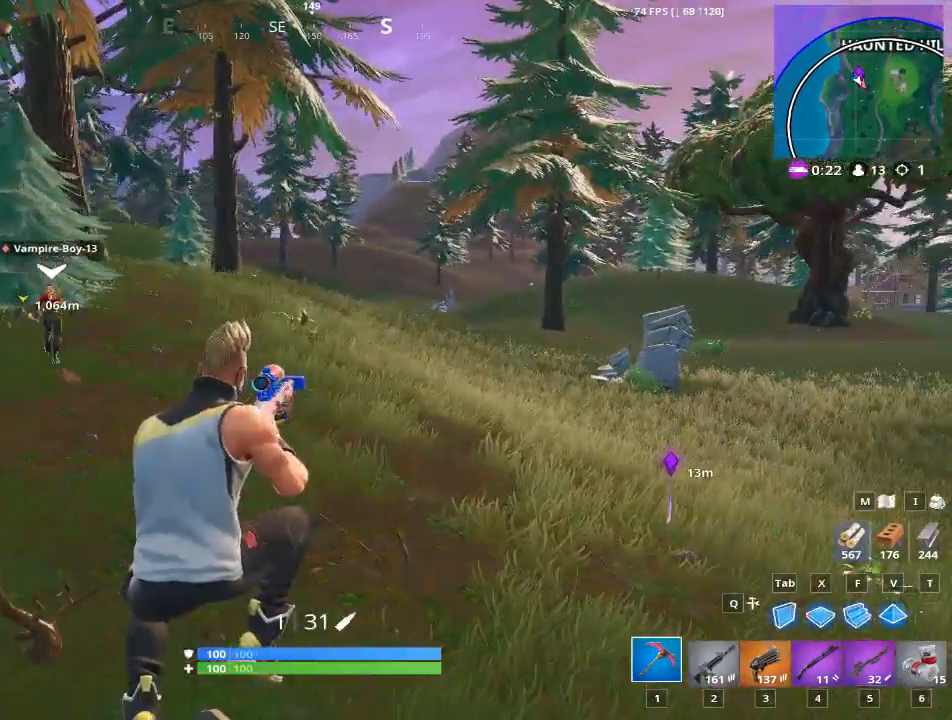
{"keys": ["w"], "mouse": [], "mouse_move": "still", "events": [[67, "1", "up"], [234, "1", "down"], [334, "1", "up"]]}
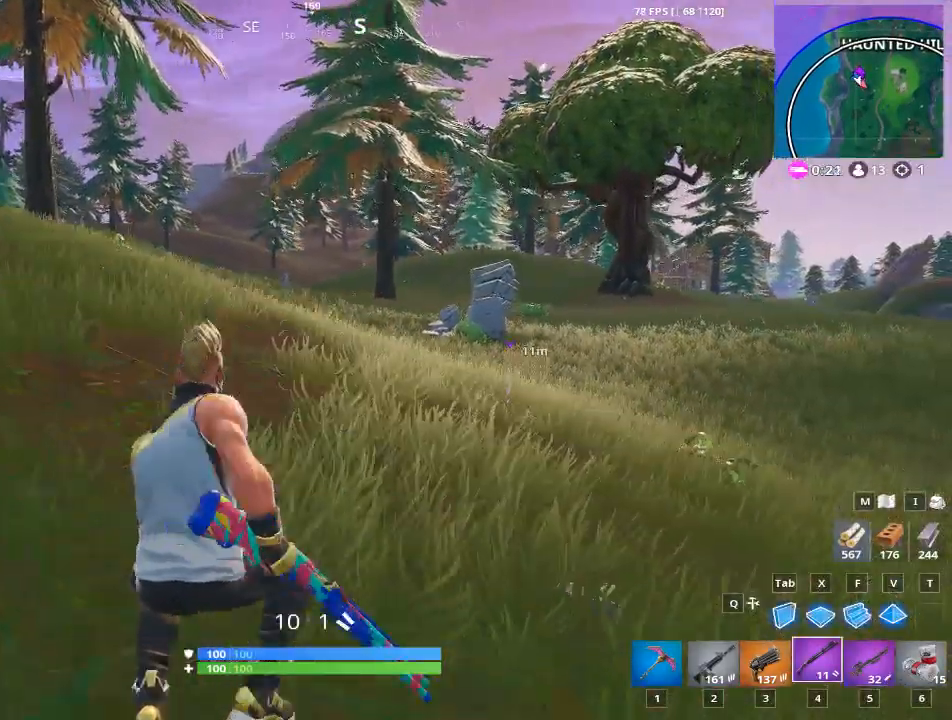
{"keys": ["space", "w"], "mouse": [], "mouse_move": "left", "events": [[400, "space", "down"]]}
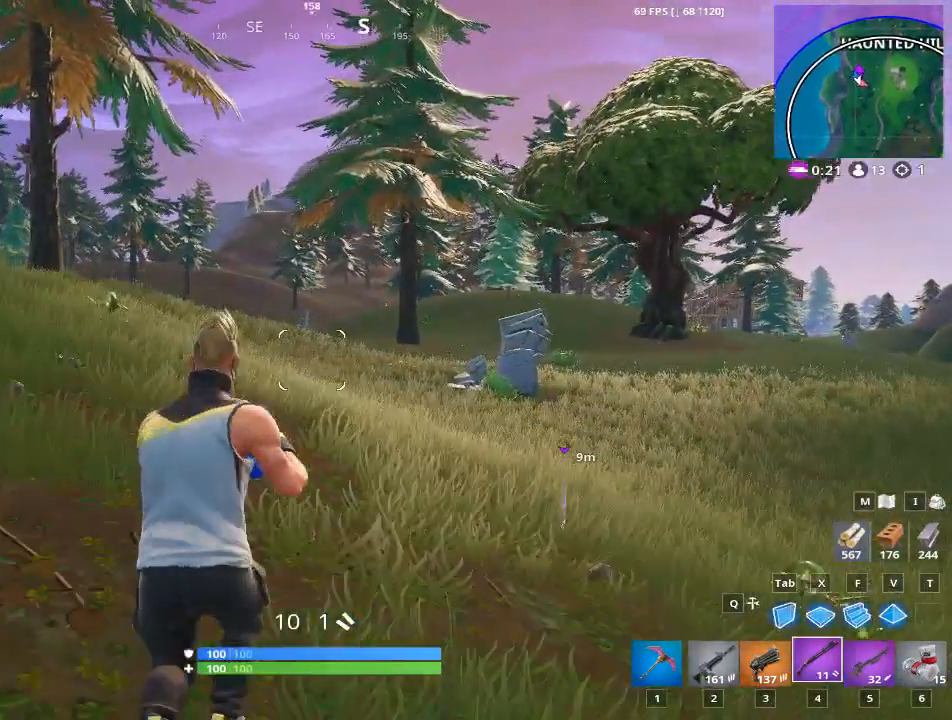
{"keys": ["w"], "mouse": [], "mouse_move": "up-left", "events": [[134, "space", "up"], [267, "1", "down"], [468, "1", "up"]]}
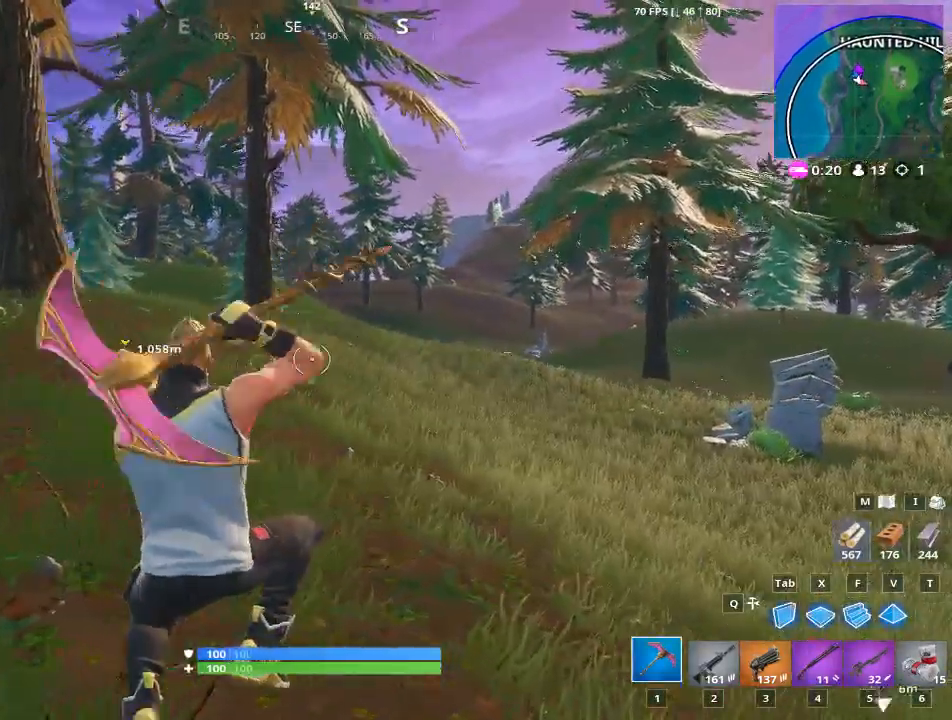
{"keys": ["a", "w"], "mouse": [], "mouse_move": "still", "events": [[233, "a", "down"]]}
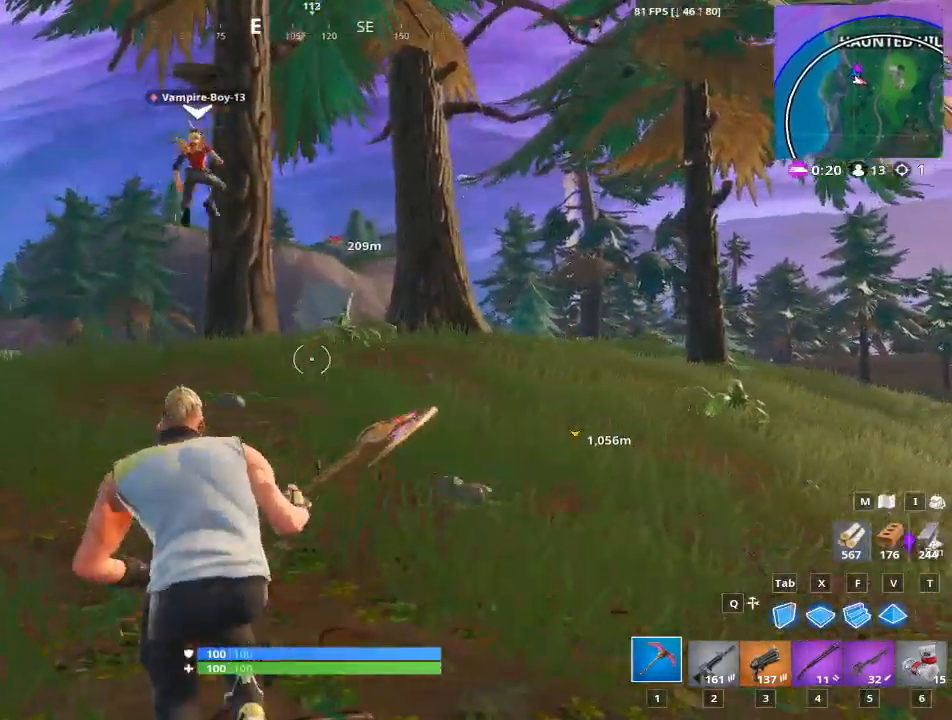
{"keys": ["w"], "mouse": [], "mouse_move": "still", "events": [[17, "a", "up"], [117, "space", "down"], [301, "space", "up"]]}
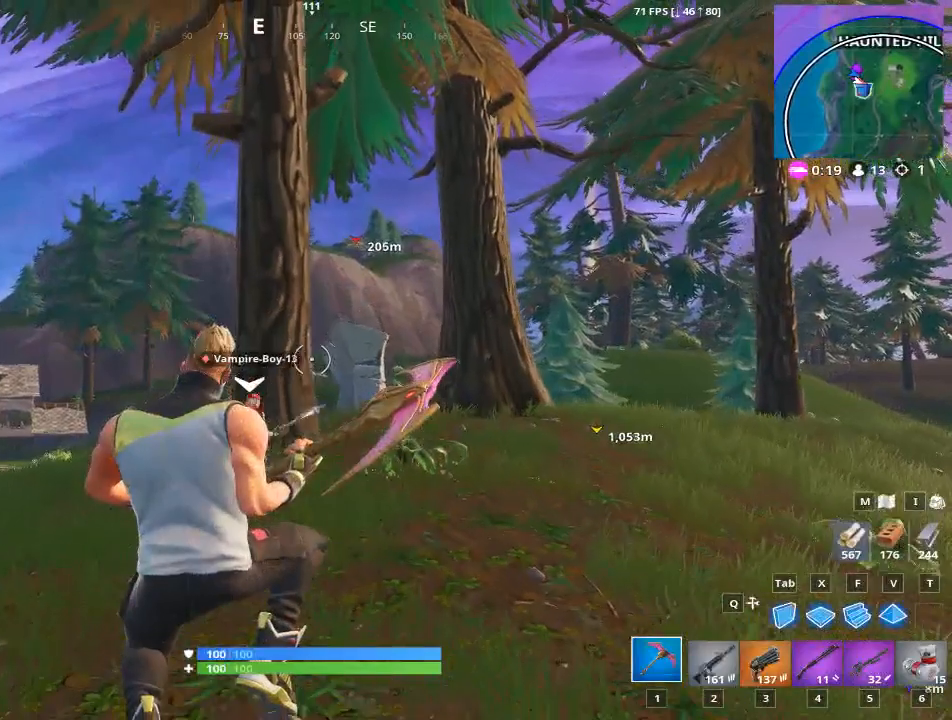
{"keys": ["w"], "mouse": [], "mouse_move": "right", "events": []}
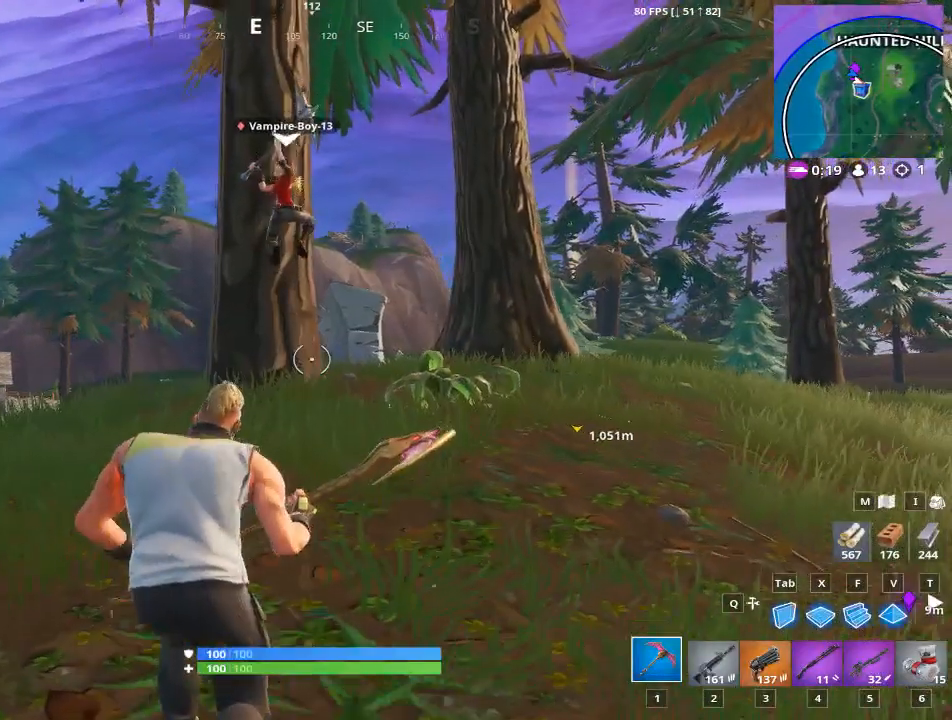
{"keys": ["w"], "mouse": [], "mouse_move": "up-right", "events": [[101, "space", "down"], [151, "5", "down"], [284, "space", "up"], [334, "5", "up"]]}
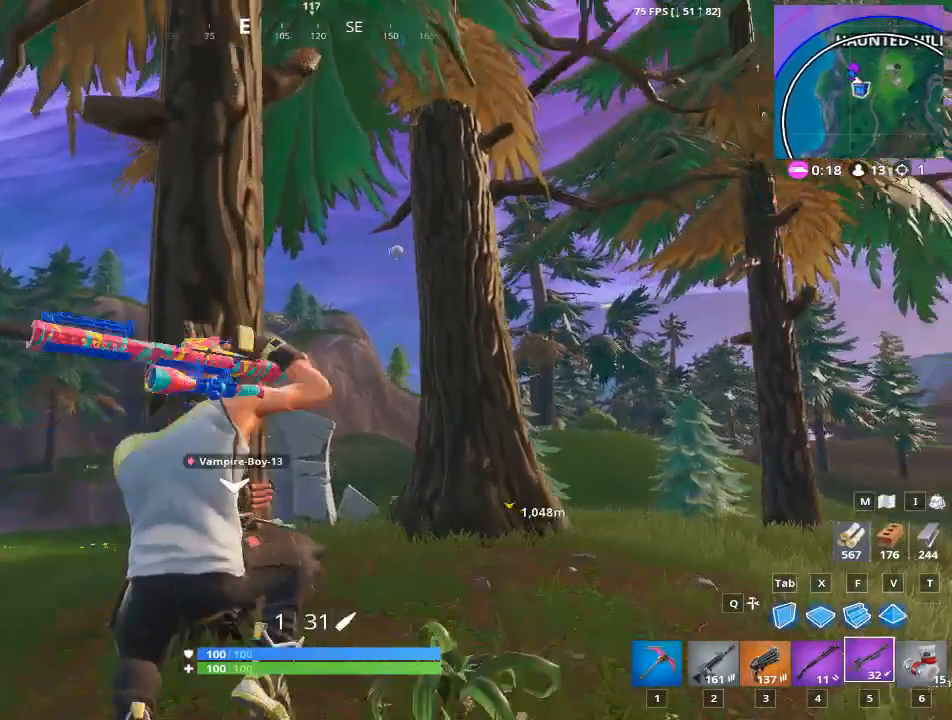
{"keys": ["d"], "mouse": ["right"], "mouse_move": "up", "events": [[67, "d", "down"], [384, "mouse_right", "down"], [450, "w", "up"]]}
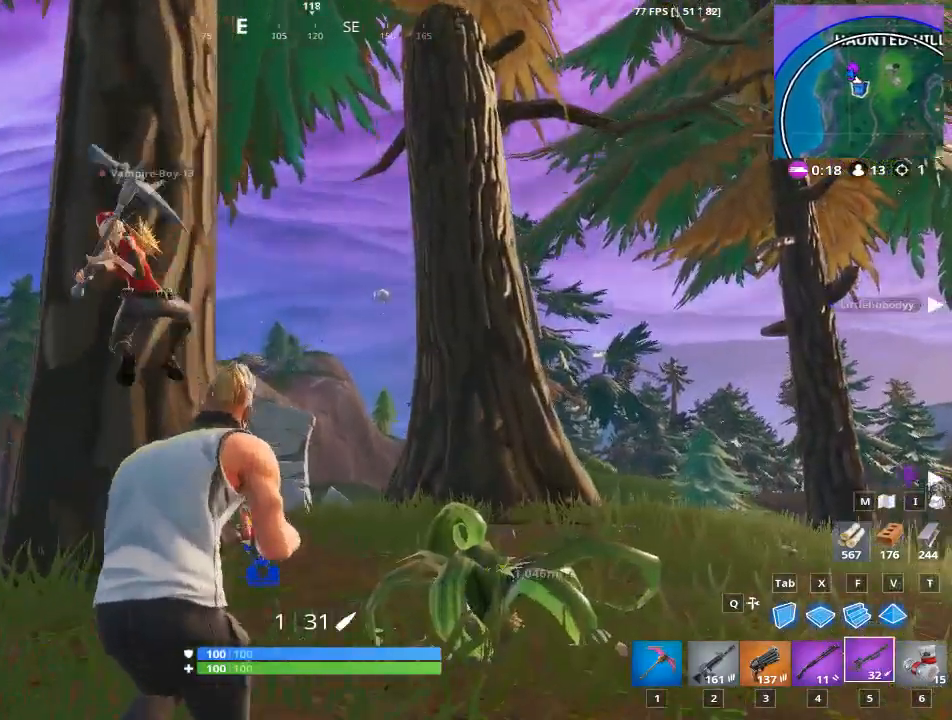
{"keys": ["d"], "mouse": ["right"], "mouse_move": "right", "events": []}
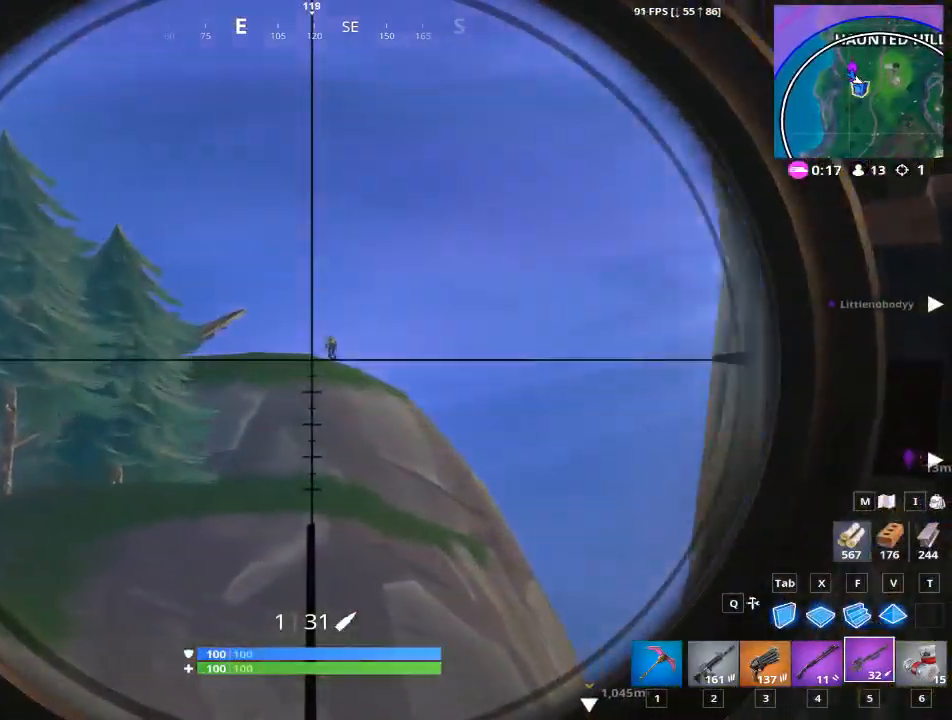
{"keys": [], "mouse": ["right"], "mouse_move": "up-left", "events": [[233, "a", "down"], [284, "d", "up"], [334, "a", "up"]]}
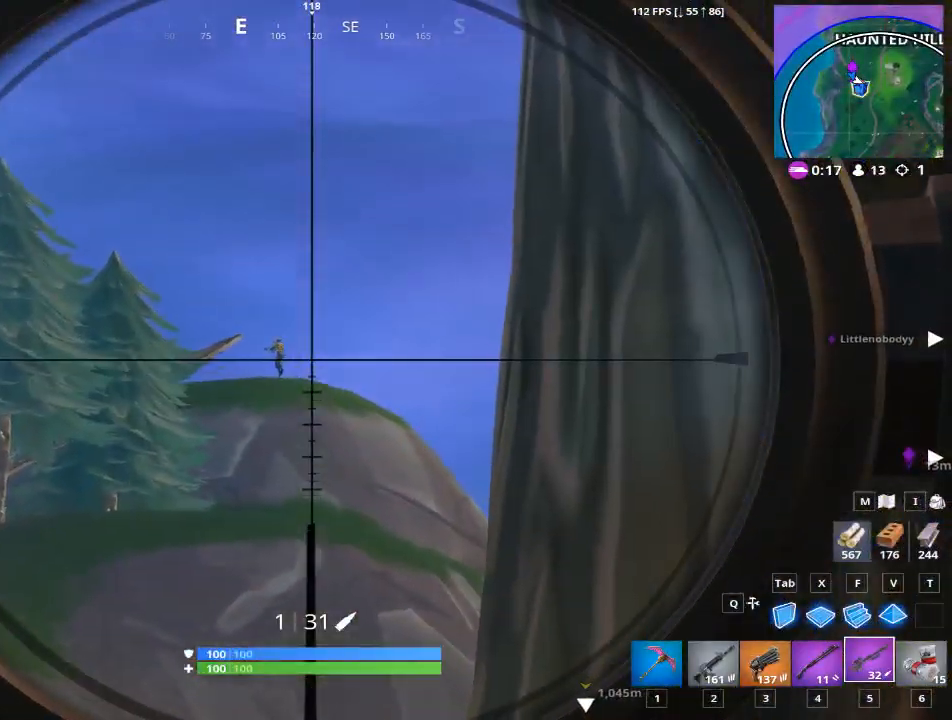
{"keys": ["d"], "mouse": ["right"], "mouse_move": "still", "events": [[251, "d", "down"]]}
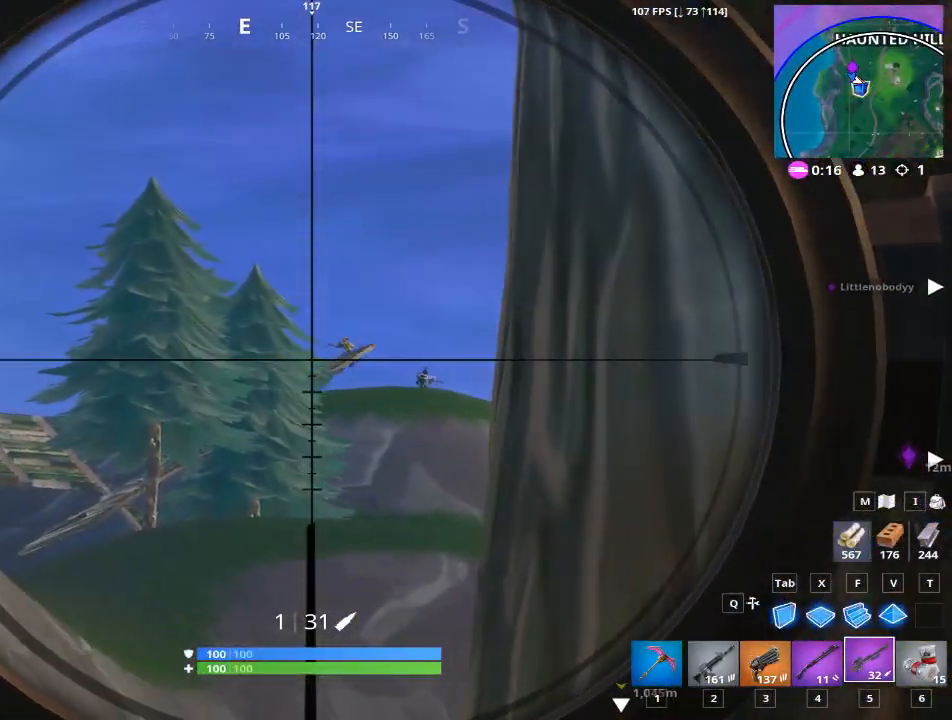
{"keys": ["a"], "mouse": ["right"], "mouse_move": "right", "events": [[83, "a", "down"], [83, "d", "up"]]}